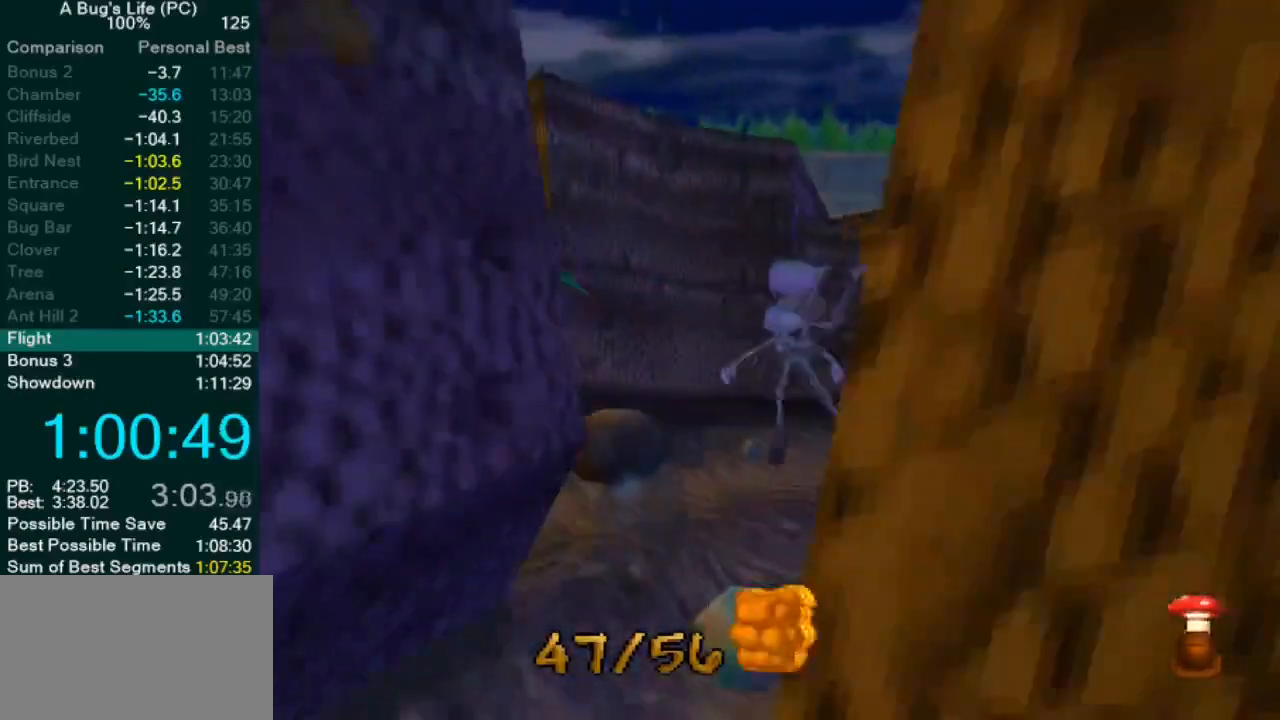
Gameplay with a controller (PlayStation layout); each line is a JSON object with the inputs held at the frame after it. "events" lists button and stick changes between this image and that frame as [ms after this image, input, new state], when the widget could be followed in between. Not read: L1 L3 R2 R3 right_stick.
{"buttons": [], "left_stick": "up-left", "events": [[17, "left_stick", "up-left"], [83, "SQUARE", "down"], [117, "CROSS", "up"], [183, "SQUARE", "up"], [283, "SQUARE", "down"], [383, "SQUARE", "up"]]}
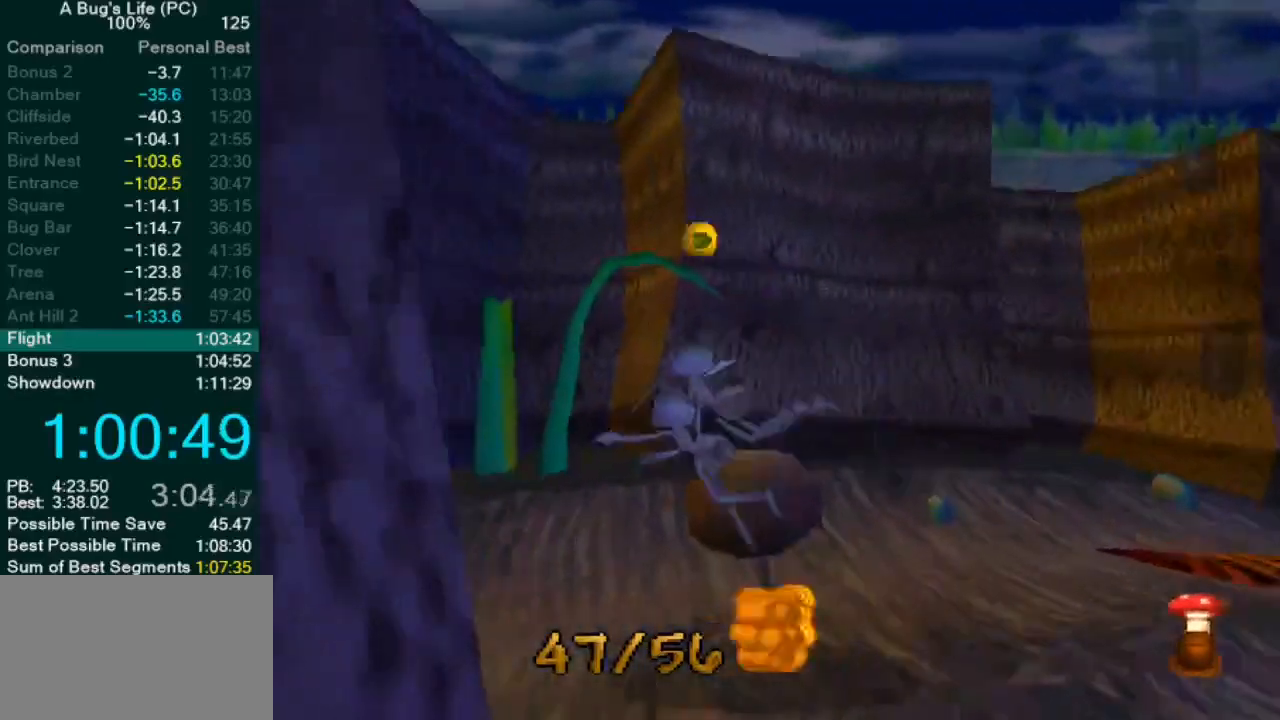
{"buttons": ["CROSS"], "left_stick": "up-left", "events": [[33, "CROSS", "down"], [300, "SQUARE", "down"], [483, "SQUARE", "up"]]}
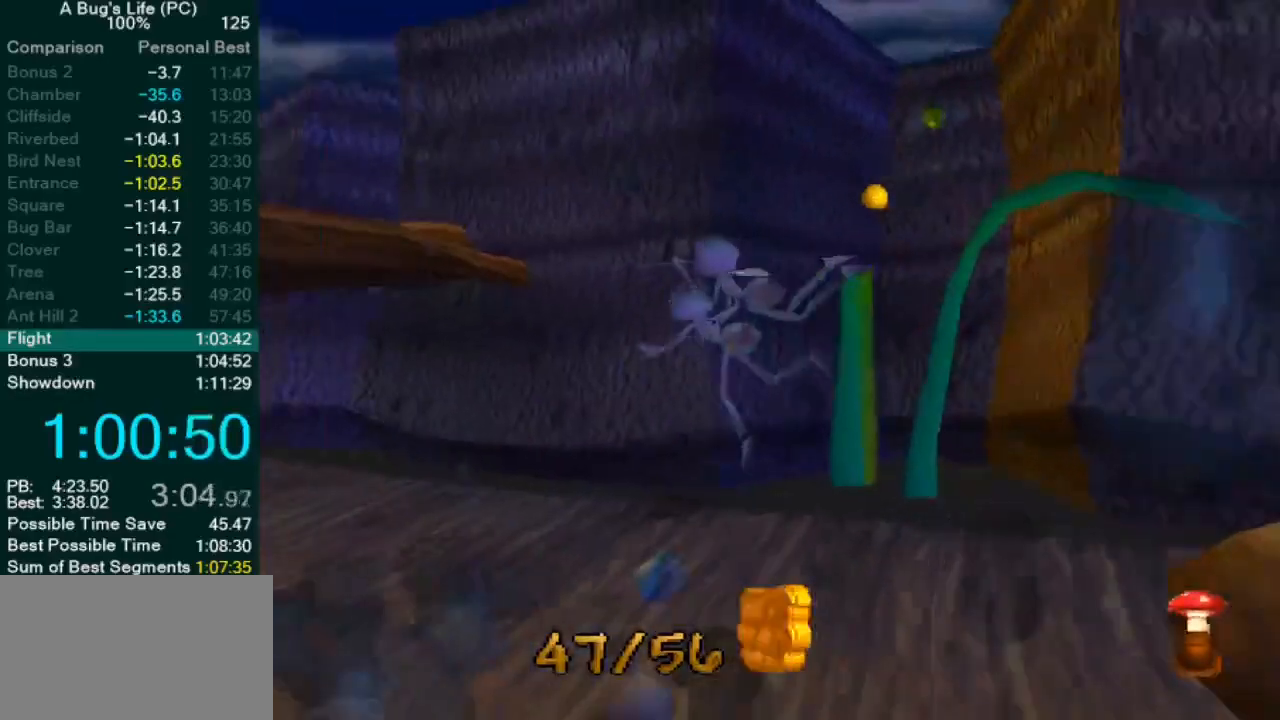
{"buttons": ["SQUARE"], "left_stick": "up-left"}
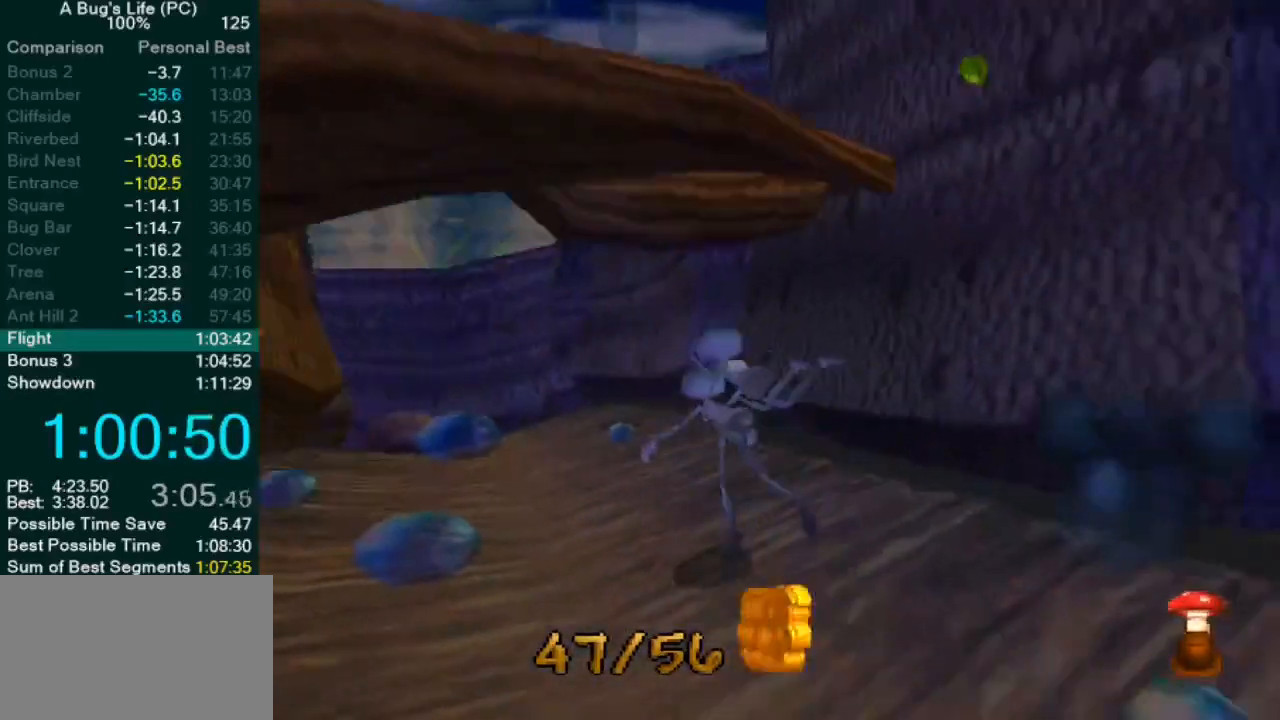
{"buttons": ["SQUARE"], "left_stick": "up-left", "events": [[50, "SQUARE", "up"], [133, "SQUARE", "down"], [217, "SQUARE", "up"], [300, "SQUARE", "down"], [383, "SQUARE", "up"], [400, "left_stick", "up"], [467, "SQUARE", "down"], [483, "left_stick", "up-left"]]}
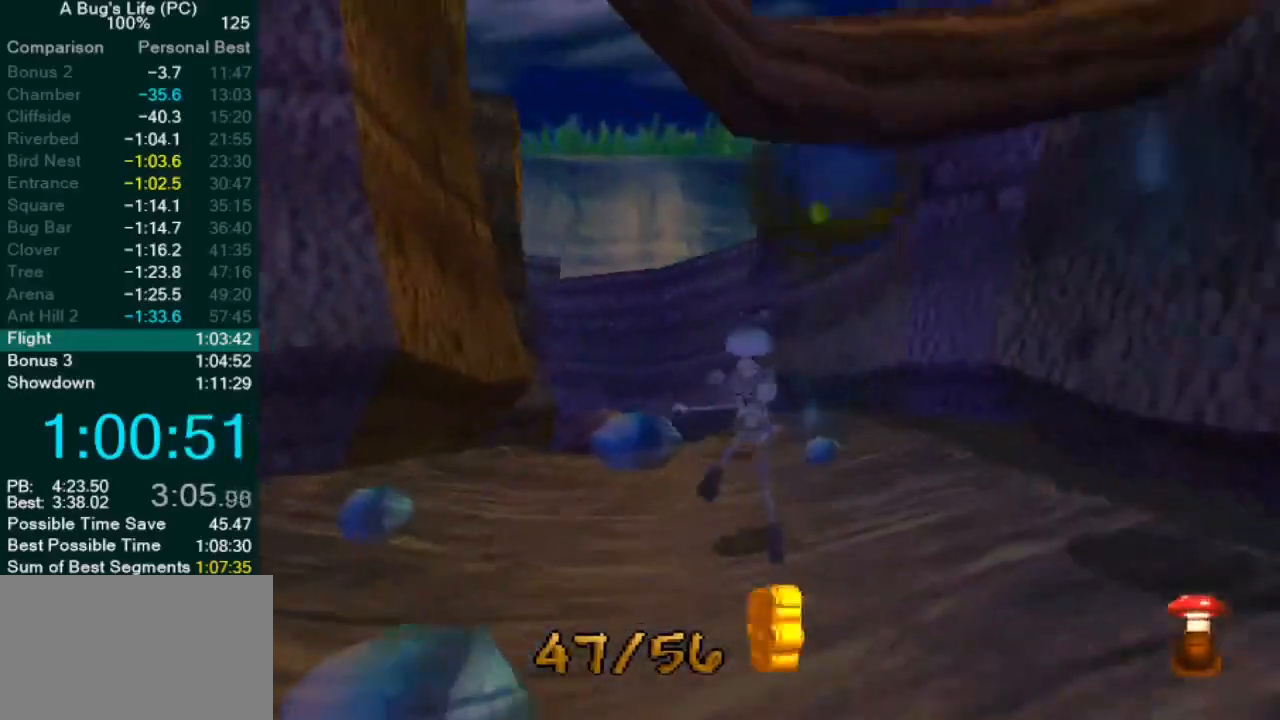
{"buttons": ["SQUARE"], "left_stick": "center", "events": [[67, "SQUARE", "up"], [150, "SQUARE", "down"], [183, "left_stick", "center"], [250, "SQUARE", "up"], [283, "left_stick", "up-left"], [333, "SQUARE", "down"], [383, "left_stick", "center"], [400, "SQUARE", "up"], [500, "SQUARE", "down"]]}
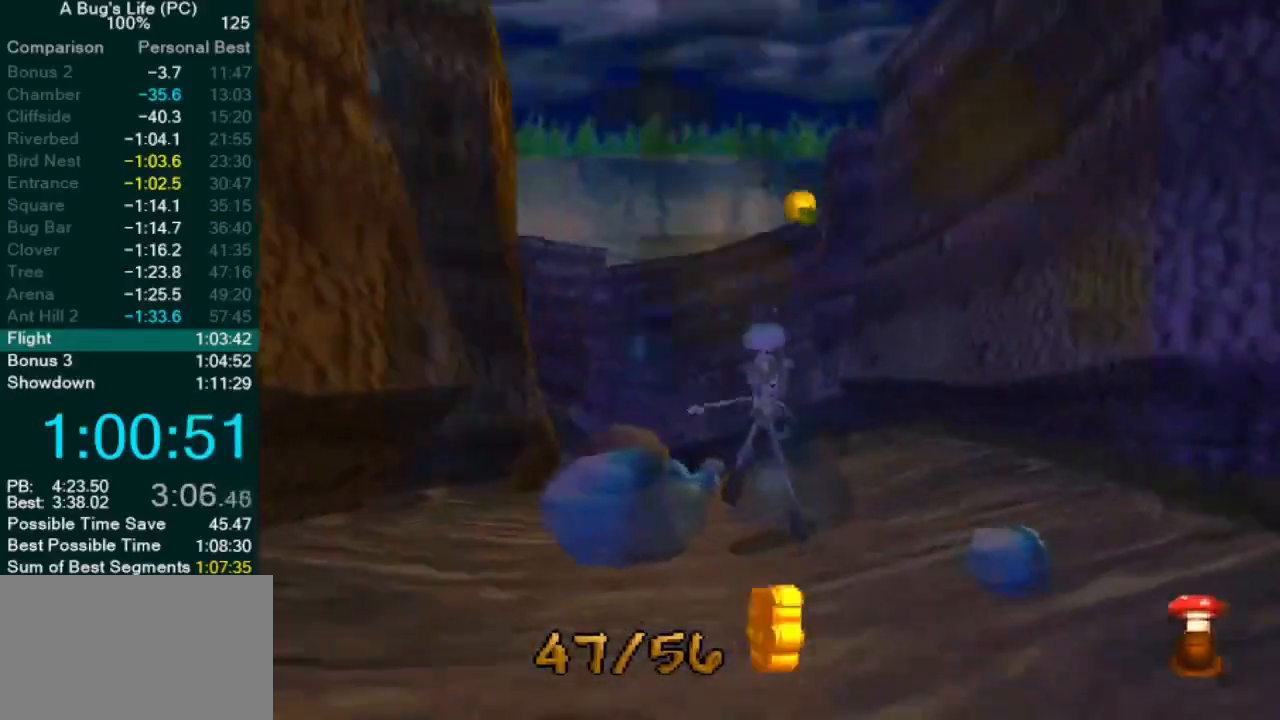
{"buttons": [], "left_stick": "center", "events": [[33, "left_stick", "up-left"], [100, "SQUARE", "up"], [183, "SQUARE", "down"], [200, "left_stick", "center"], [250, "SQUARE", "up"], [383, "SQUARE", "down"], [467, "SQUARE", "up"]]}
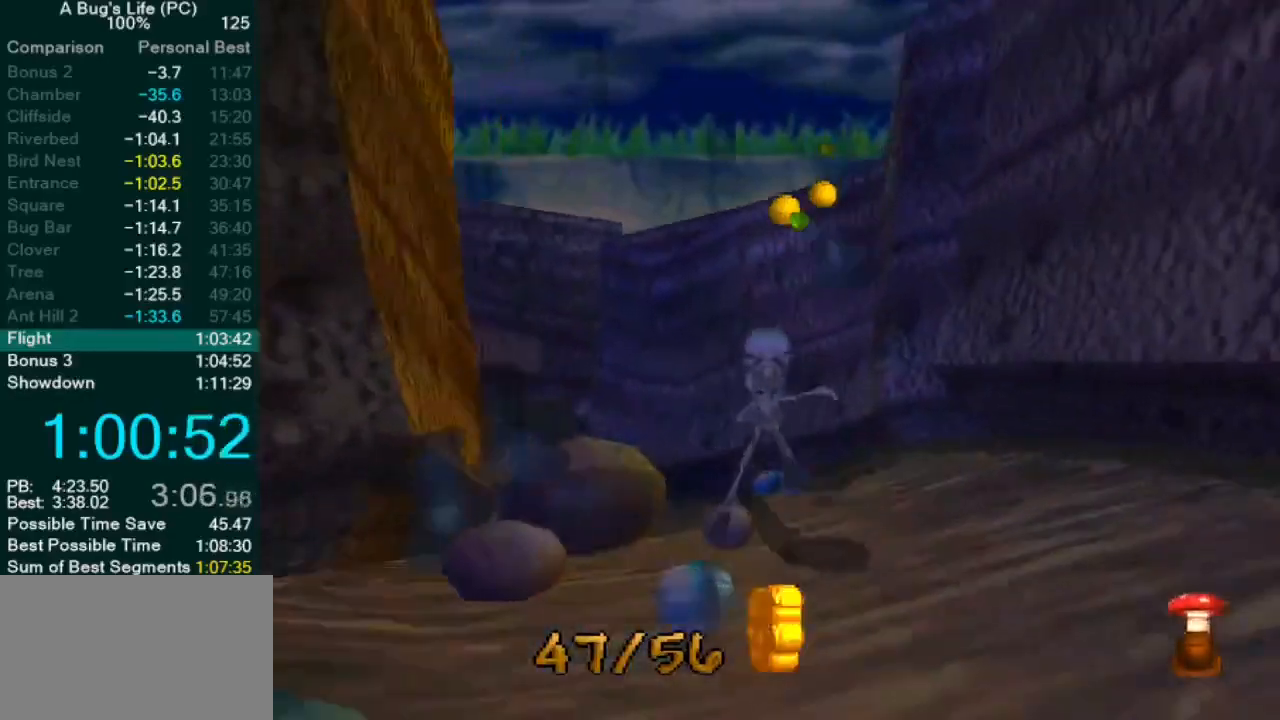
{"buttons": [], "left_stick": "up-left", "events": [[50, "CROSS", "down"], [50, "left_stick", "up-left"], [250, "SQUARE", "down"], [267, "CROSS", "up"], [350, "SQUARE", "up"], [417, "SQUARE", "down"], [433, "left_stick", "center"], [483, "left_stick", "up-left"], [500, "SQUARE", "up"]]}
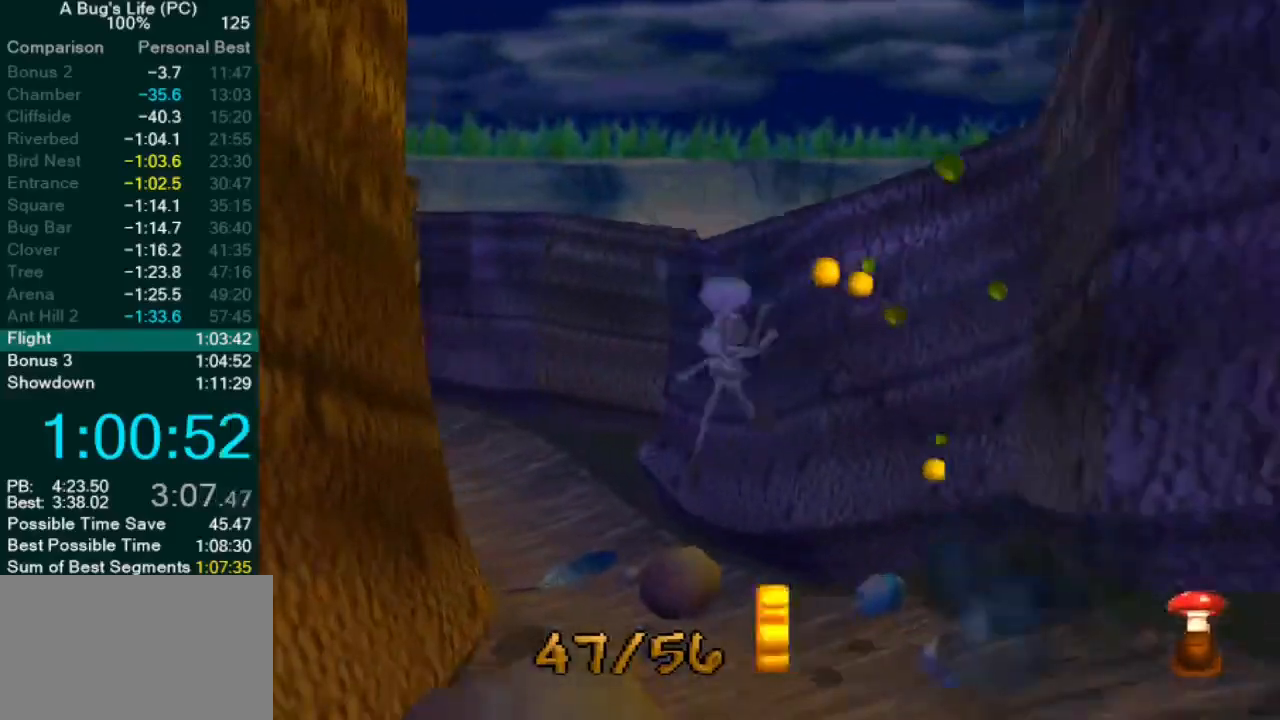
{"buttons": ["SQUARE"], "left_stick": "up-left", "events": [[83, "SQUARE", "down"], [167, "left_stick", "center"], [183, "SQUARE", "up"], [217, "left_stick", "up-left"], [300, "SQUARE", "down"], [367, "SQUARE", "up"], [467, "SQUARE", "down"]]}
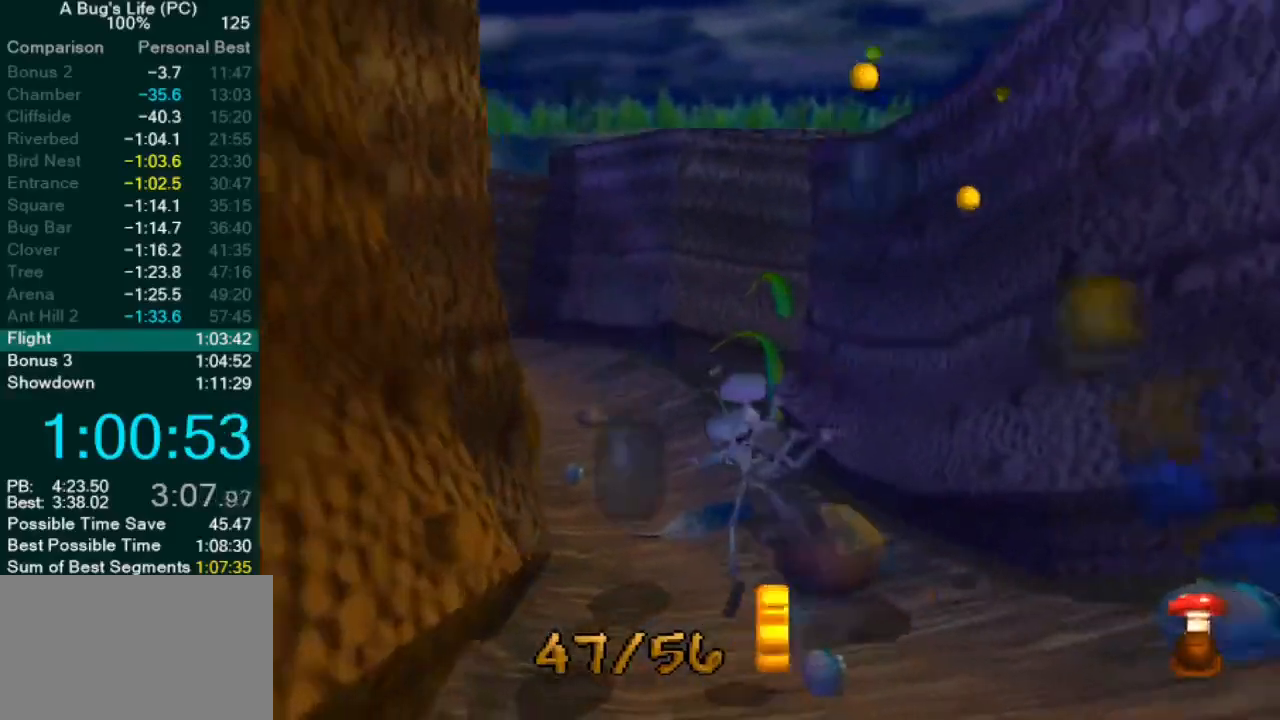
{"buttons": [], "left_stick": "up-left", "events": [[50, "SQUARE", "up"], [117, "left_stick", "center"], [167, "SQUARE", "down"], [200, "left_stick", "up-left"], [233, "SQUARE", "up"], [333, "SQUARE", "down"], [433, "SQUARE", "up"]]}
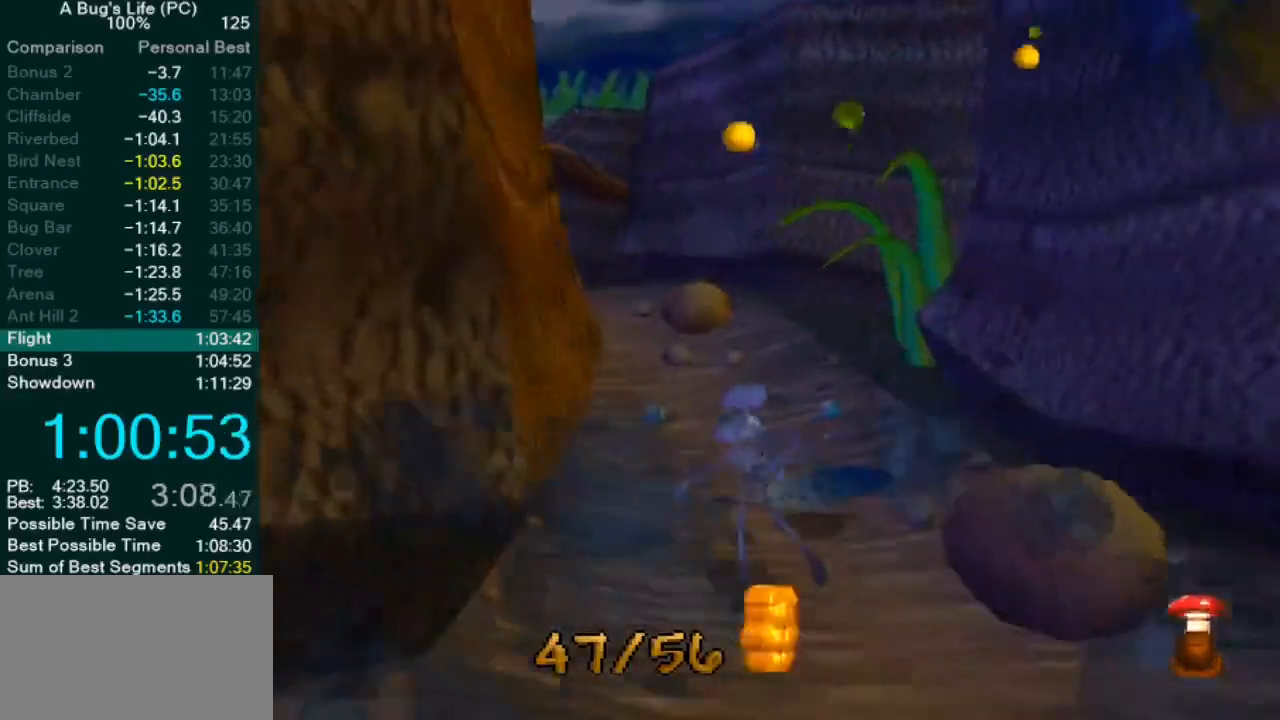
{"buttons": ["CROSS"], "left_stick": "center", "events": [[33, "SQUARE", "down"], [100, "left_stick", "center"], [117, "SQUARE", "up"], [250, "SQUARE", "down"], [283, "SQUARE", "up"], [450, "CROSS", "down"]]}
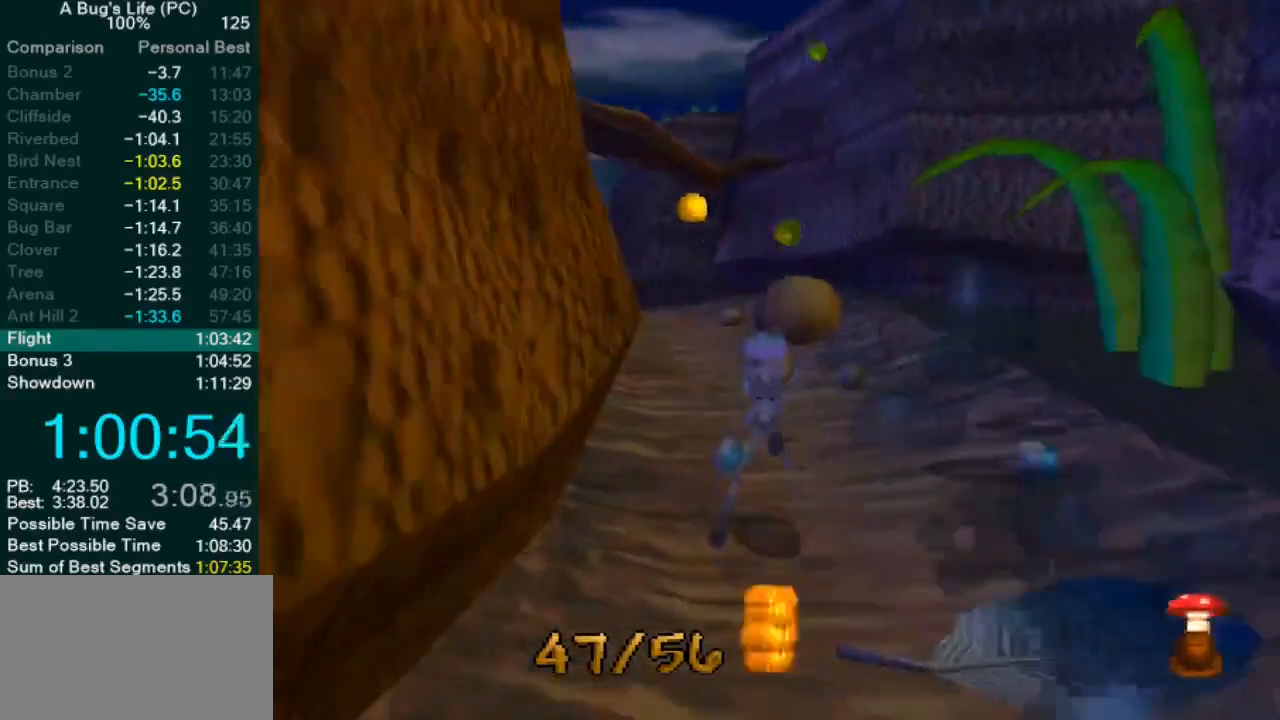
{"buttons": ["SQUARE"], "left_stick": "center", "events": [[50, "left_stick", "up-left"], [233, "SQUARE", "down"], [267, "CROSS", "up"], [350, "SQUARE", "up"], [417, "SQUARE", "down"], [433, "left_stick", "center"]]}
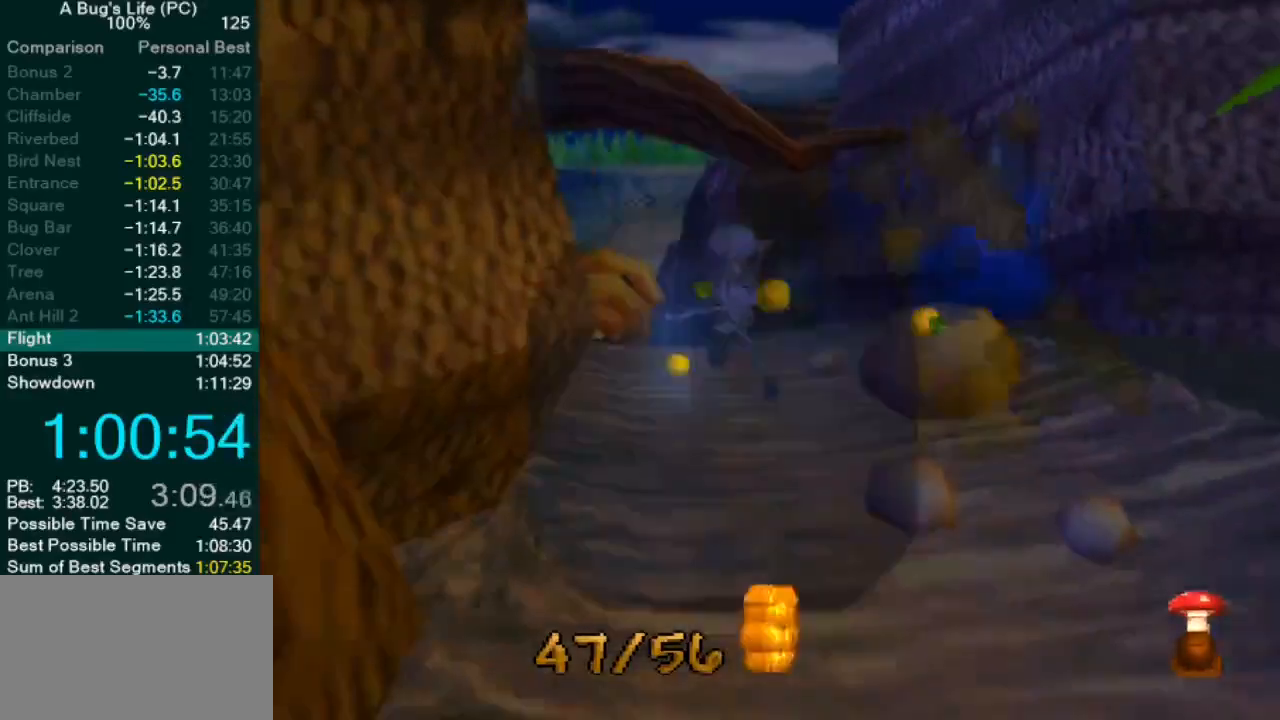
{"buttons": ["SQUARE"], "left_stick": "up-left", "events": [[33, "SQUARE", "up"], [83, "SQUARE", "down"], [100, "left_stick", "up-left"], [217, "SQUARE", "up"], [300, "SQUARE", "down"], [400, "SQUARE", "up"], [500, "SQUARE", "down"]]}
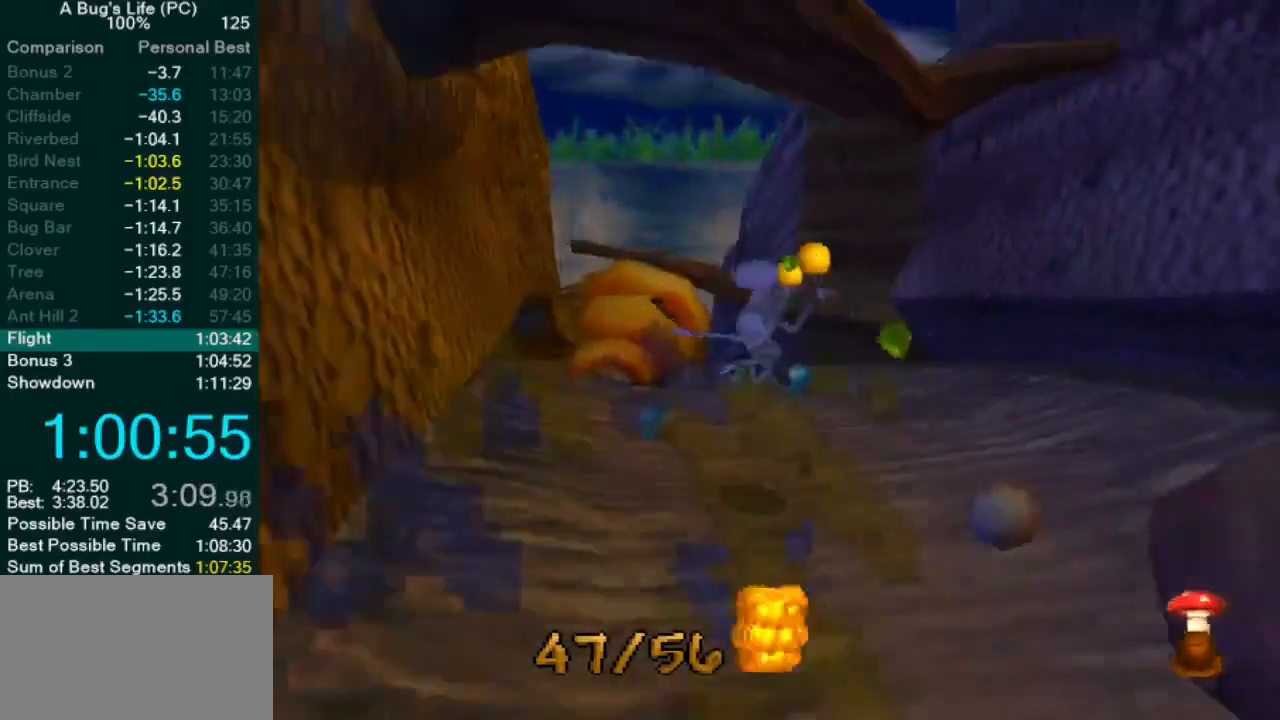
{"buttons": ["CROSS"], "left_stick": "center", "events": [[33, "left_stick", "center"], [100, "SQUARE", "up"], [183, "CROSS", "down"]]}
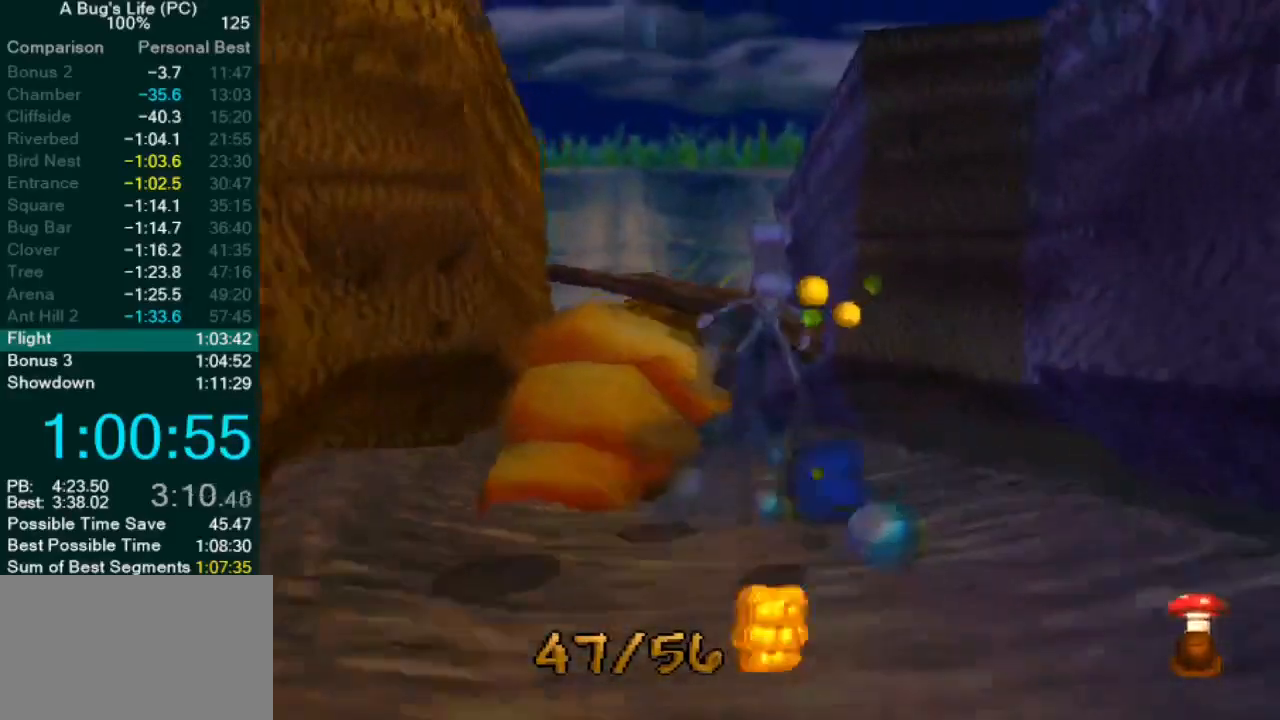
{"buttons": ["SQUARE"], "left_stick": "up-left", "events": [[67, "SQUARE", "down"], [100, "left_stick", "up-left"], [183, "CROSS", "up"], [217, "SQUARE", "up"], [250, "left_stick", "center"], [317, "SQUARE", "down"], [367, "left_stick", "up-left"], [383, "SQUARE", "up"], [467, "SQUARE", "down"]]}
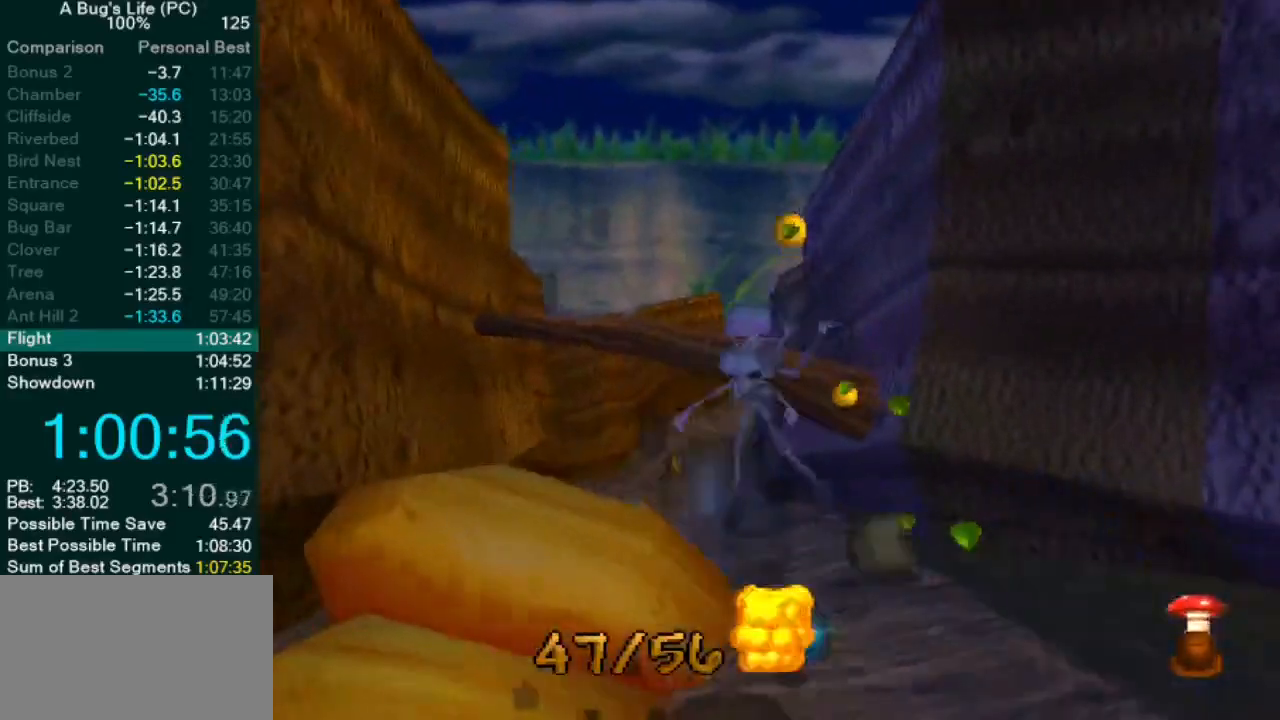
{"buttons": [], "left_stick": "center", "events": [[50, "SQUARE", "up"], [50, "left_stick", "center"], [150, "SQUARE", "down"], [233, "SQUARE", "up"]]}
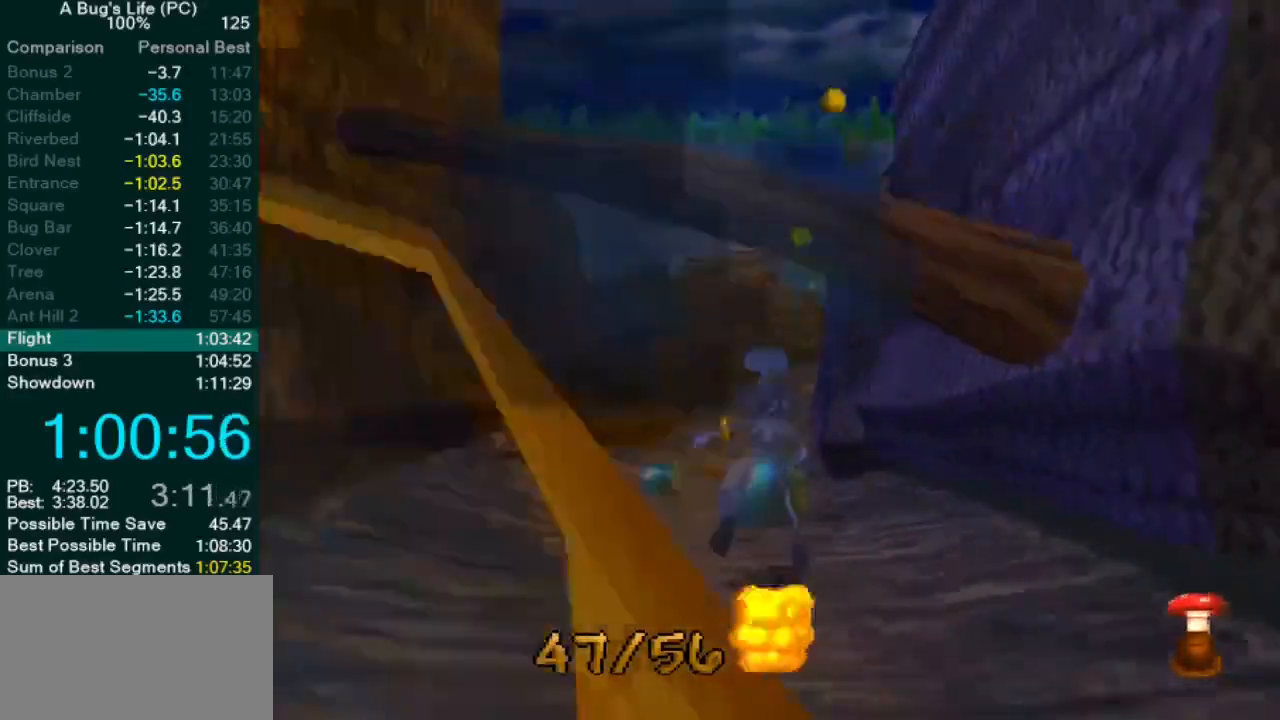
{"buttons": [], "left_stick": "up-left", "events": [[33, "CROSS", "down"], [67, "left_stick", "up-left"], [167, "SQUARE", "down"], [183, "SQUARE", "up"], [200, "CROSS", "up"], [217, "SQUARE", "down"], [267, "SQUARE", "up"], [333, "SQUARE", "down"], [433, "SQUARE", "up"]]}
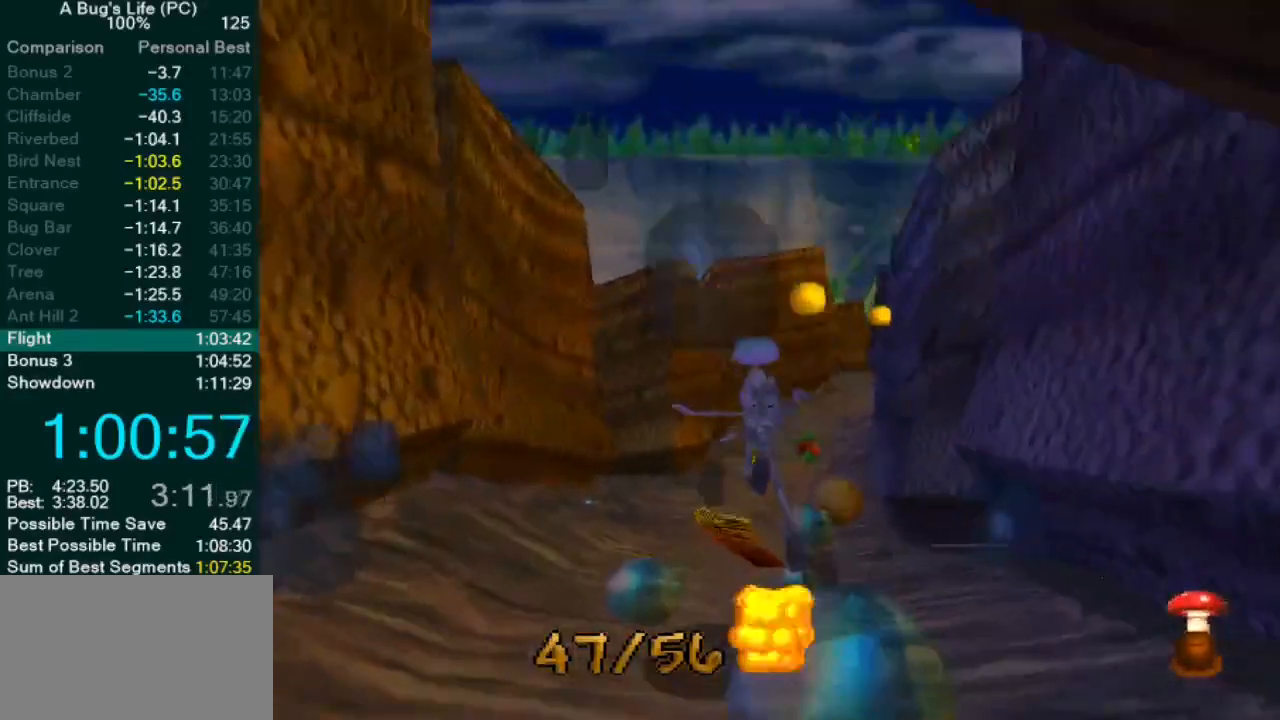
{"buttons": ["SQUARE"], "left_stick": "center", "events": [[67, "CROSS", "down"], [83, "left_stick", "center"], [200, "CROSS", "up"], [283, "SQUARE", "down"], [350, "SQUARE", "up"], [450, "SQUARE", "down"]]}
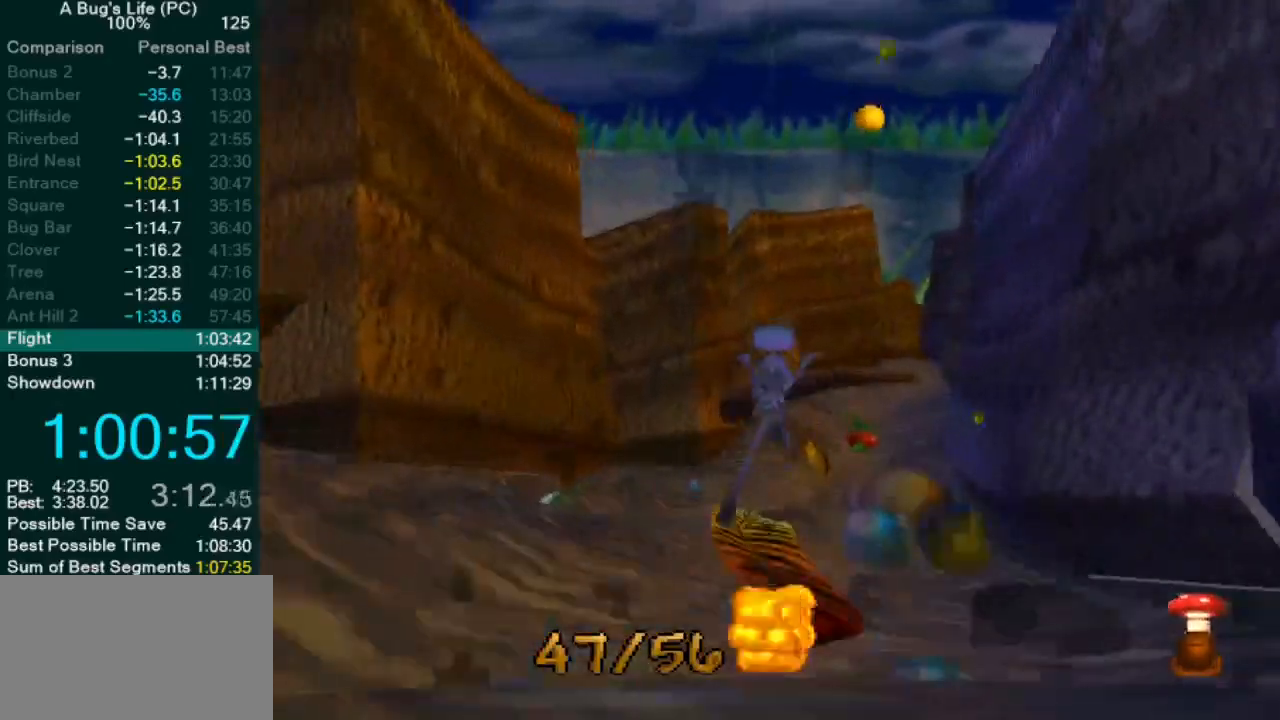
{"buttons": [], "left_stick": "up-right", "events": [[17, "SQUARE", "up"], [83, "SQUARE", "down"], [117, "left_stick", "up-right"], [183, "CROSS", "down"], [183, "SQUARE", "up"], [333, "left_stick", "center"], [350, "SQUARE", "down"], [383, "CROSS", "up"], [433, "SQUARE", "up"], [433, "left_stick", "up-right"]]}
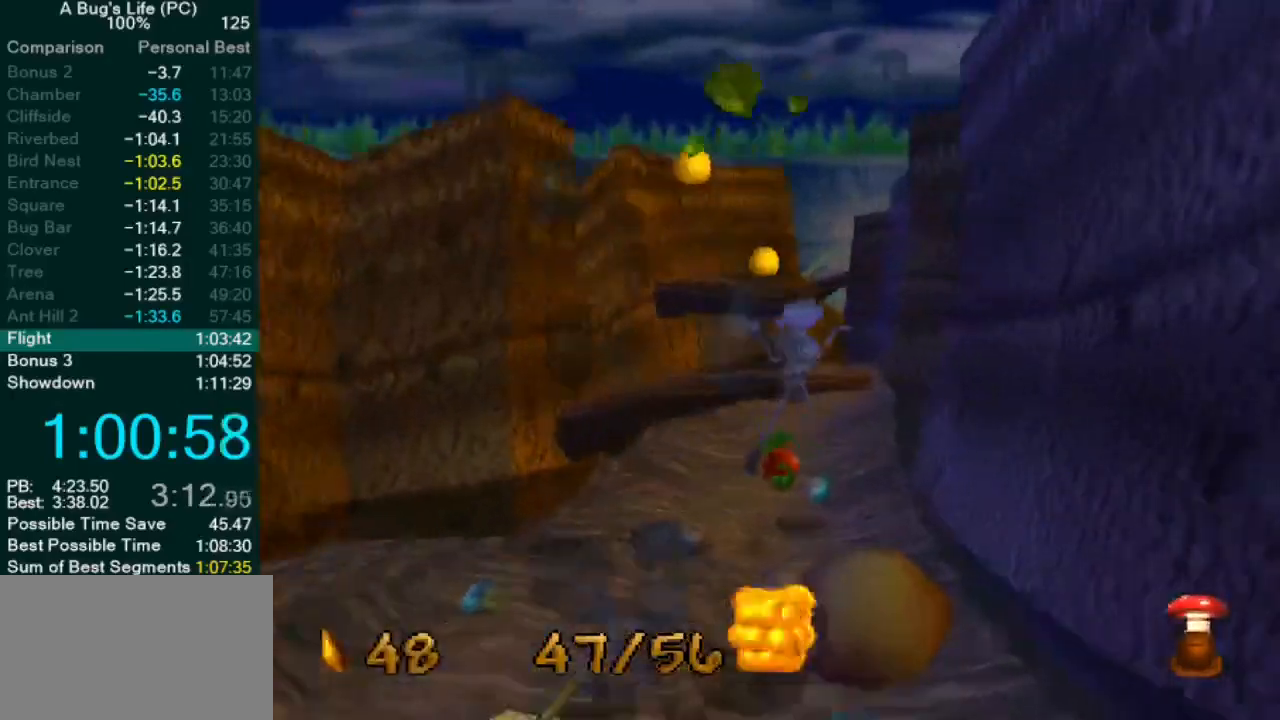
{"buttons": ["CROSS"], "left_stick": "center", "events": [[17, "SQUARE", "down"], [83, "left_stick", "center"], [117, "SQUARE", "up"], [200, "left_stick", "up-right"], [217, "SQUARE", "down"], [283, "CROSS", "down"], [300, "SQUARE", "up"], [333, "left_stick", "up-left"], [500, "left_stick", "center"]]}
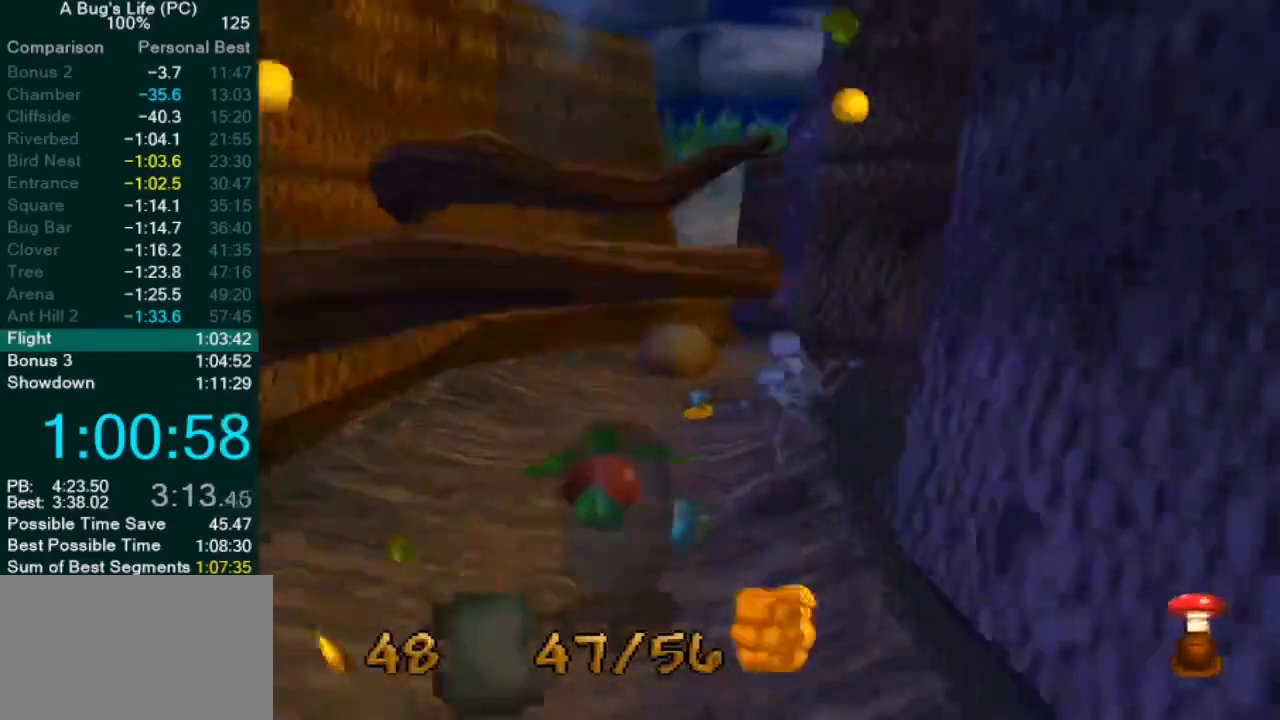
{"buttons": ["CROSS", "SQUARE"], "left_stick": "up-right", "events": [[17, "SQUARE", "down"], [67, "left_stick", "left"], [117, "SQUARE", "up"], [250, "SQUARE", "down"], [333, "SQUARE", "up"], [400, "left_stick", "up-right"], [483, "SQUARE", "down"]]}
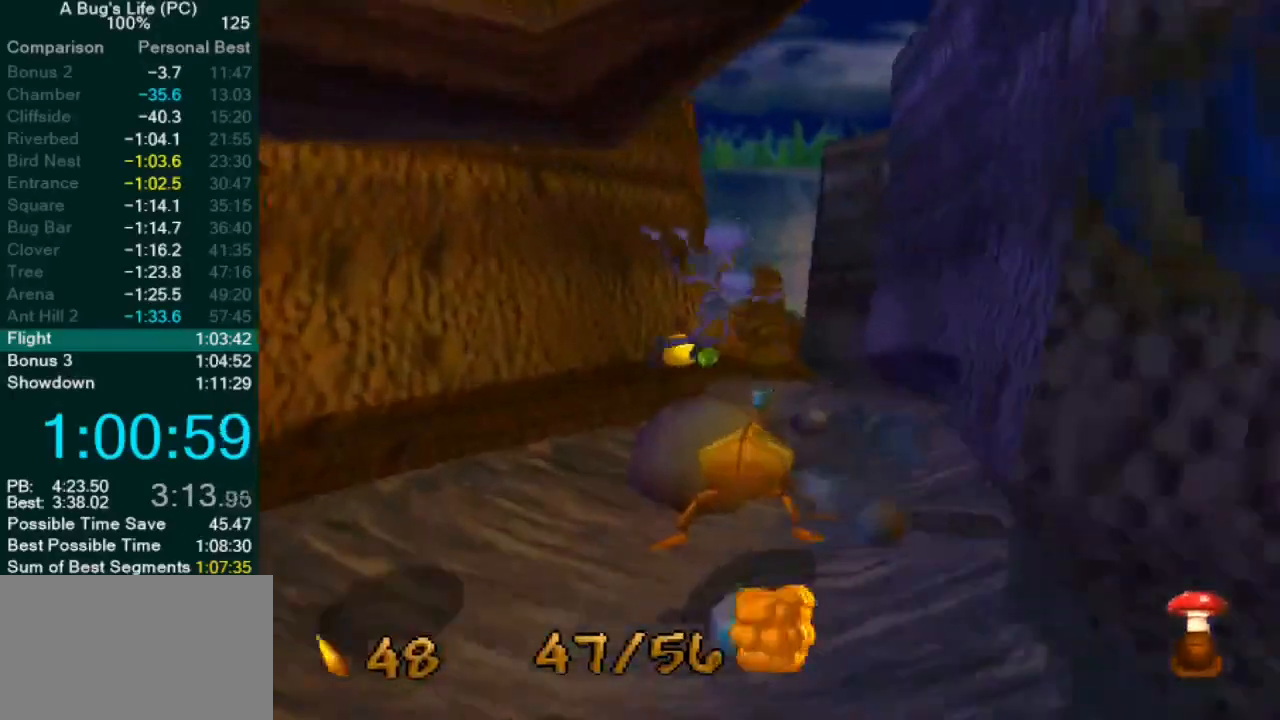
{"buttons": ["CROSS"], "left_stick": "center", "events": [[117, "SQUARE", "up"], [117, "left_stick", "center"], [233, "SQUARE", "down"], [233, "left_stick", "up-right"], [317, "SQUARE", "up"], [317, "left_stick", "center"], [400, "SQUARE", "down"], [500, "SQUARE", "up"]]}
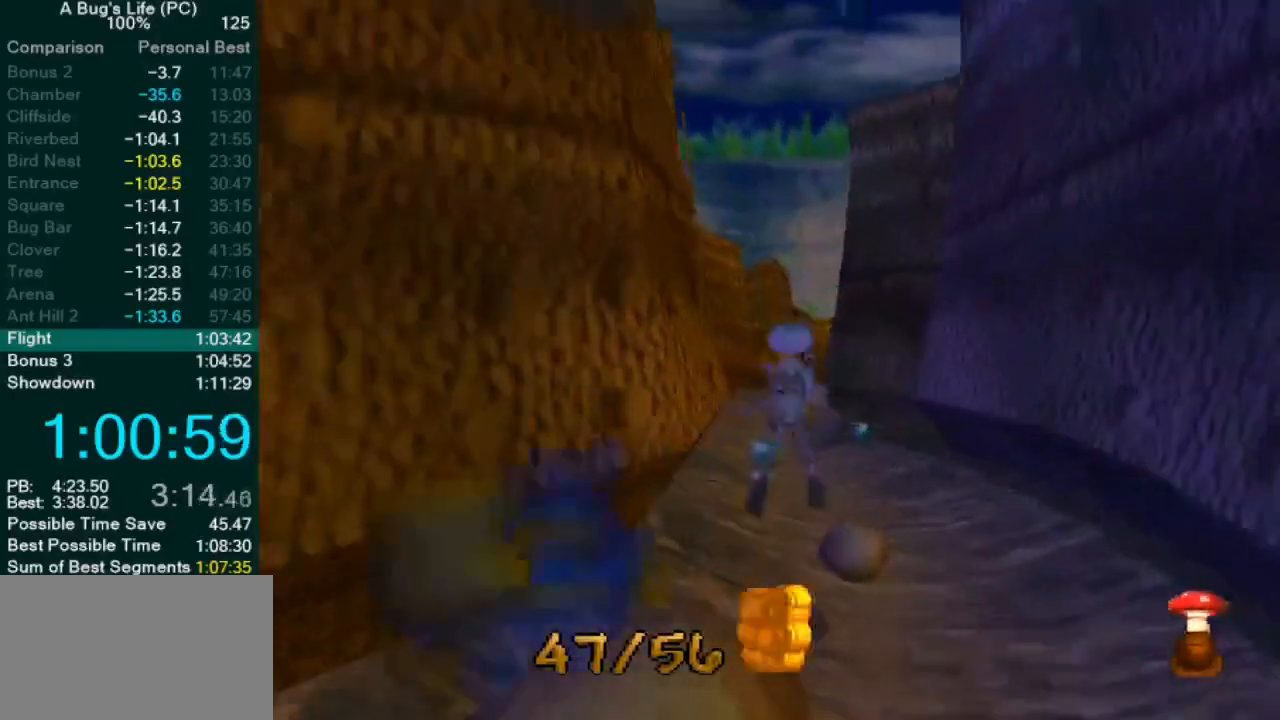
{"buttons": ["SQUARE"], "left_stick": "center", "events": [[17, "left_stick", "up-right"], [83, "SQUARE", "down"], [133, "SQUARE", "up"], [133, "left_stick", "up-left"], [300, "SQUARE", "down"], [333, "left_stick", "center"], [367, "CROSS", "up"], [383, "SQUARE", "up"], [383, "left_stick", "up-right"], [467, "SQUARE", "down"], [483, "left_stick", "center"]]}
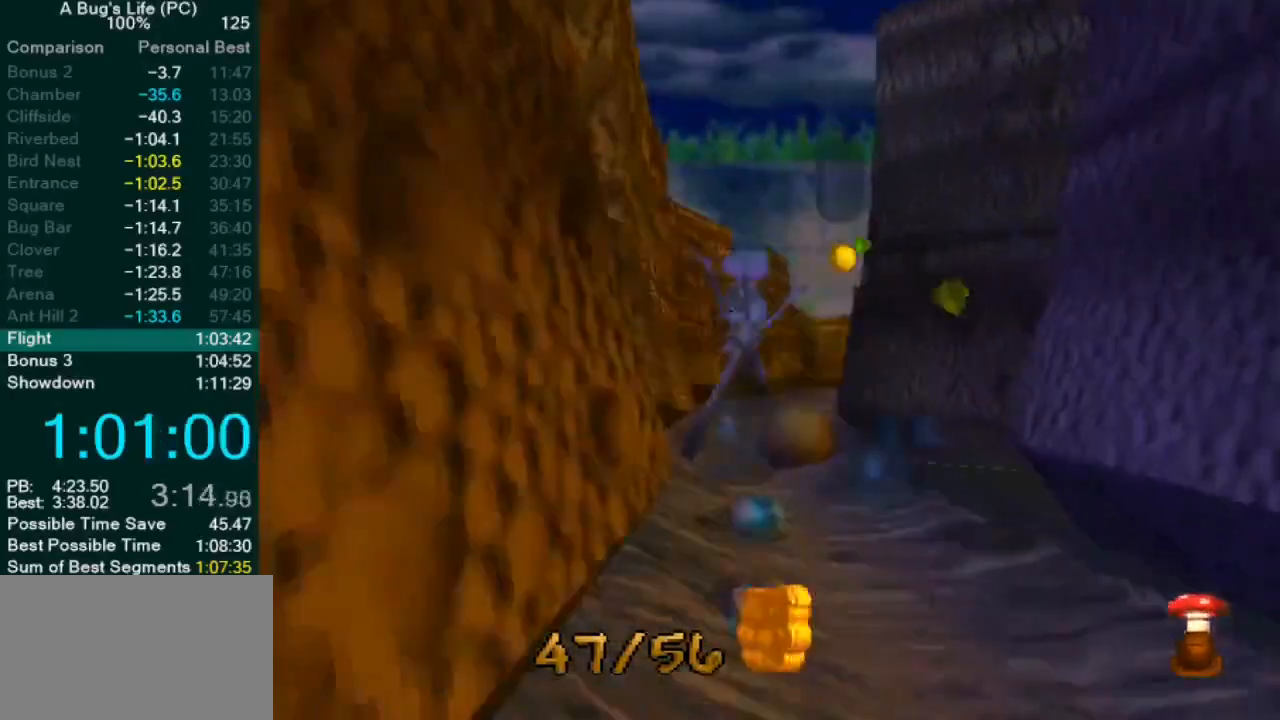
{"buttons": ["SQUARE"], "left_stick": "center", "events": [[233, "SQUARE", "up"], [267, "left_stick", "up-left"], [300, "SQUARE", "down"], [383, "SQUARE", "up"], [400, "left_stick", "center"], [483, "SQUARE", "down"]]}
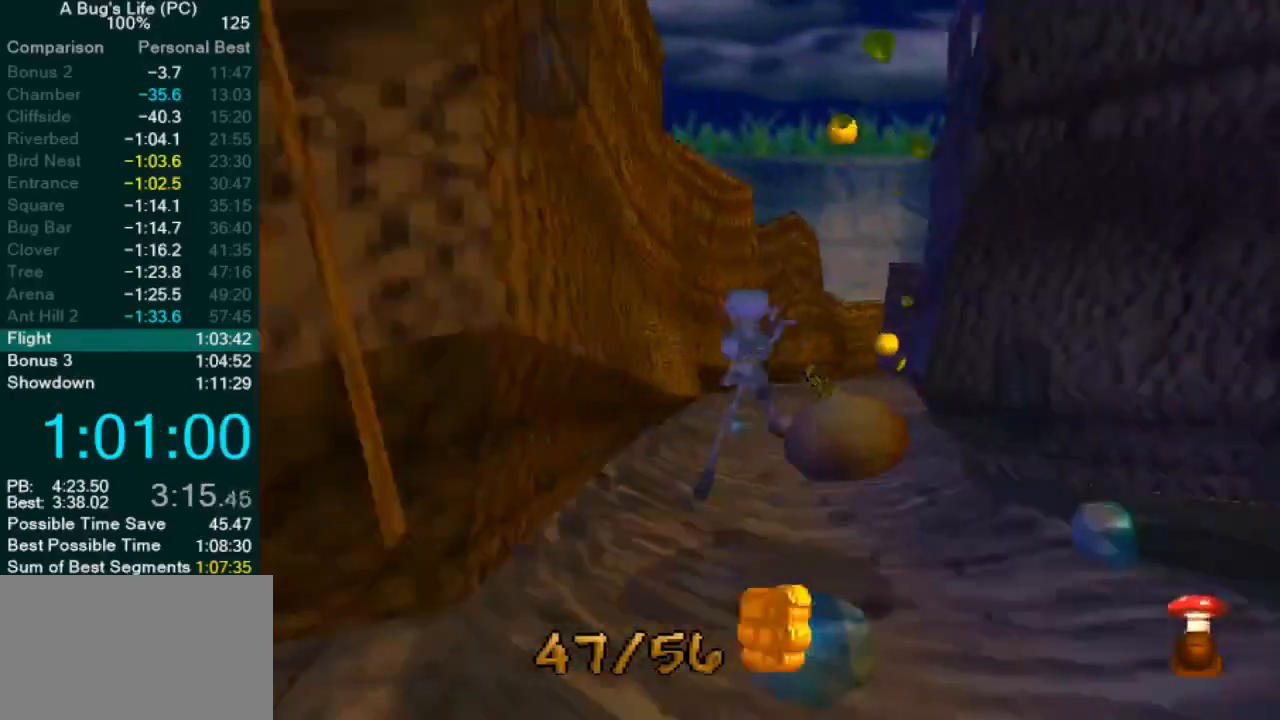
{"buttons": ["CROSS", "SQUARE"], "left_stick": "center", "events": [[17, "left_stick", "up-left"], [50, "SQUARE", "up"], [150, "SQUARE", "down"], [183, "left_stick", "center"], [267, "SQUARE", "up"], [317, "CROSS", "down"], [317, "left_stick", "up-right"], [383, "left_stick", "center"], [483, "SQUARE", "down"]]}
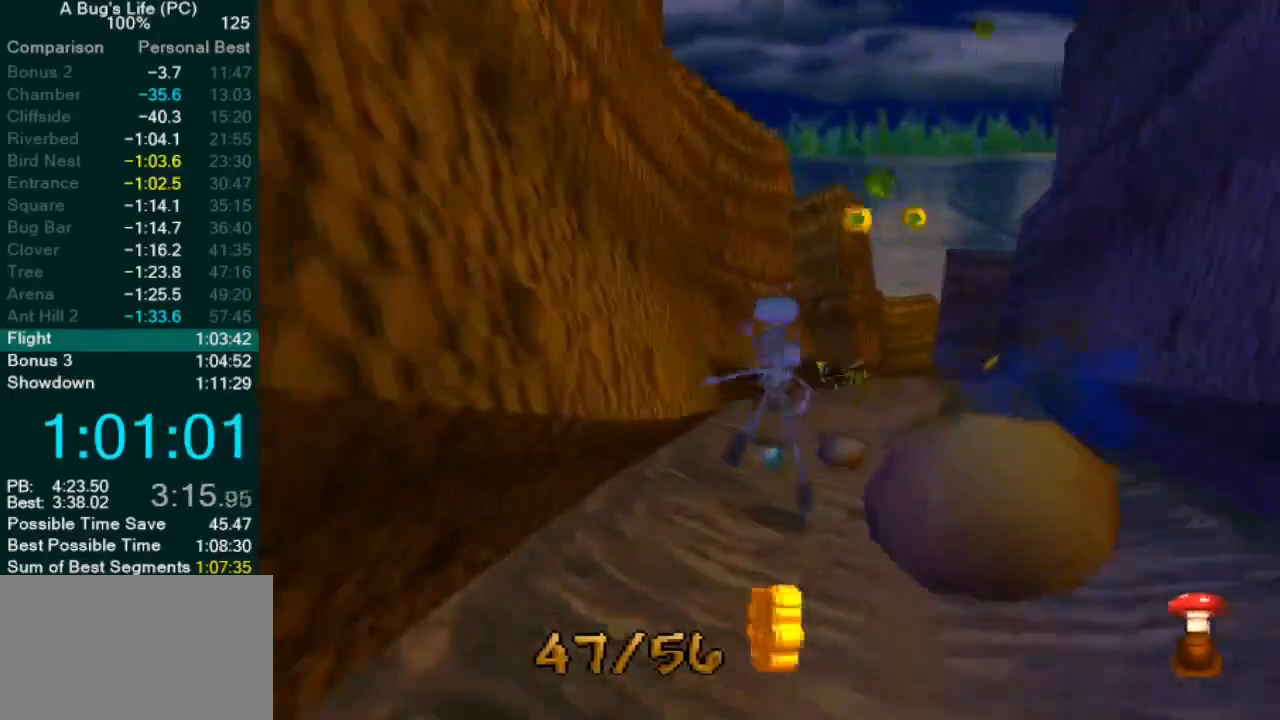
{"buttons": ["CROSS"], "left_stick": "up-right", "events": [[83, "CROSS", "up"], [100, "SQUARE", "up"], [167, "SQUARE", "down"], [183, "left_stick", "up-right"], [350, "CROSS", "down"], [350, "SQUARE", "up"]]}
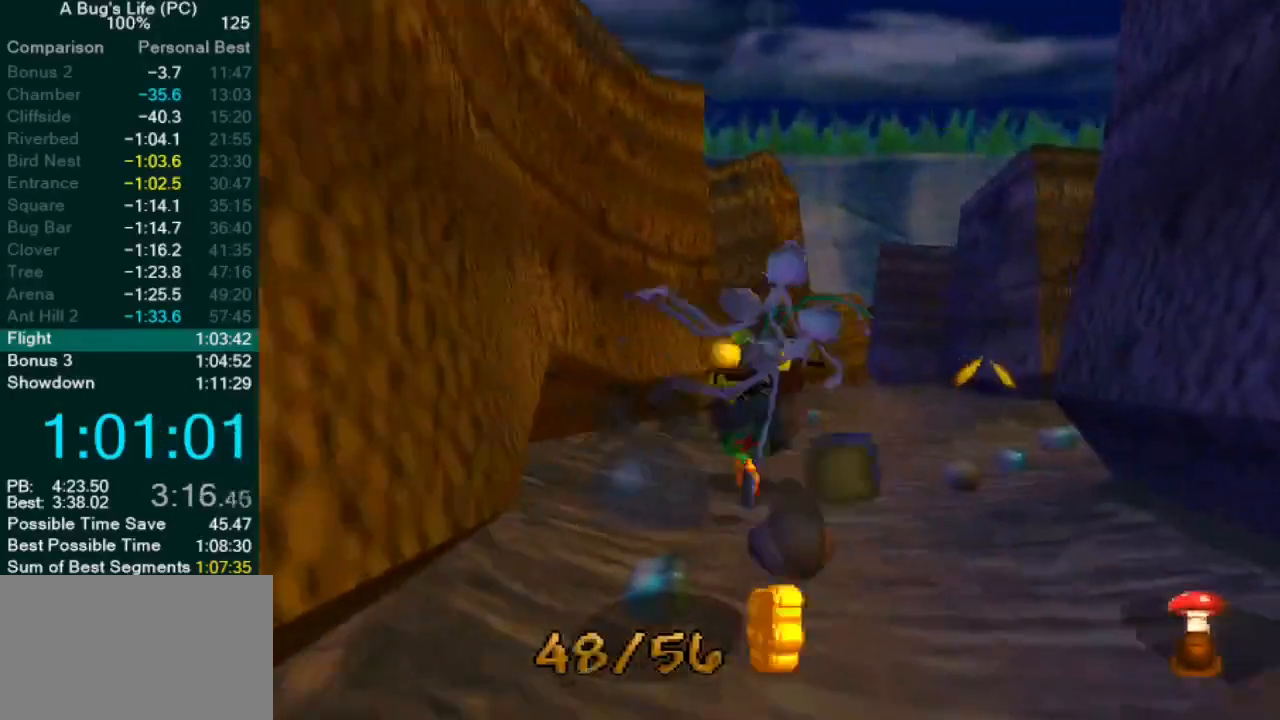
{"buttons": ["CROSS"], "left_stick": "up-left", "events": [[17, "SQUARE", "down"], [117, "left_stick", "center"], [150, "CROSS", "up"], [150, "SQUARE", "up"], [250, "left_stick", "up-right"], [333, "CROSS", "down"], [450, "CROSS", "up"], [467, "left_stick", "up-left"], [500, "CROSS", "down"]]}
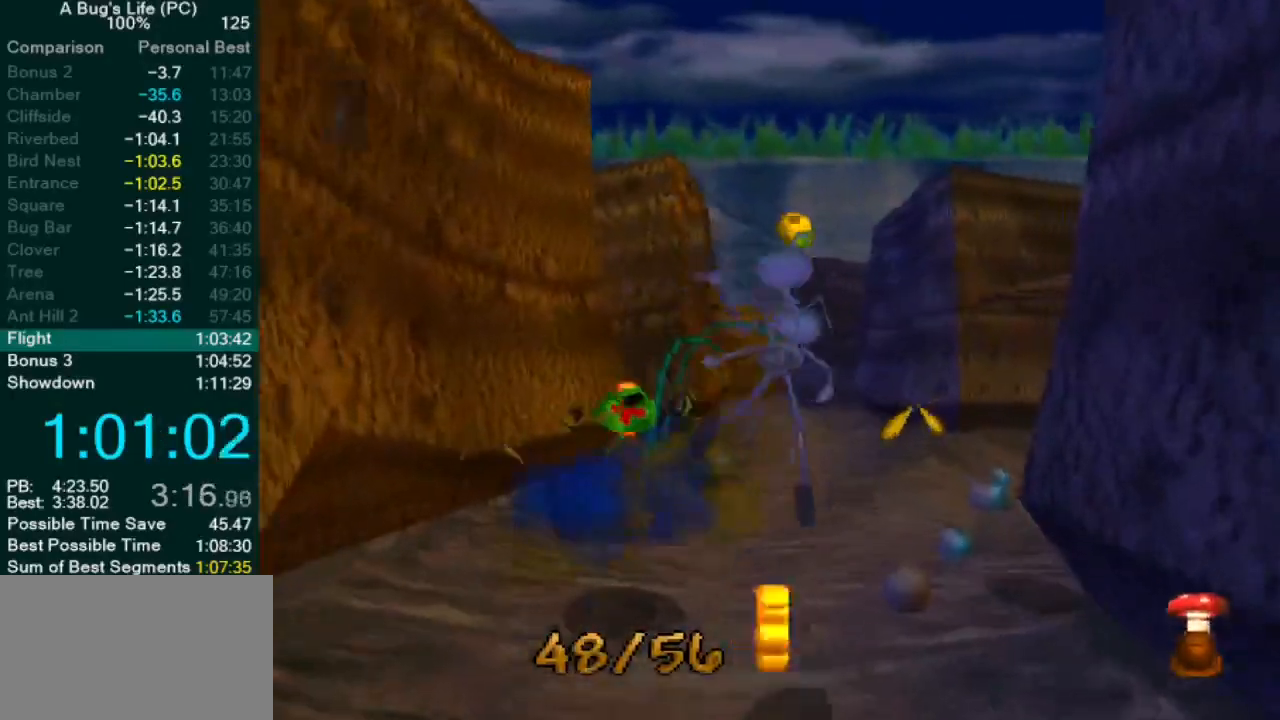
{"buttons": ["SQUARE"], "left_stick": "up-right", "events": [[67, "left_stick", "left"], [200, "CROSS", "up"], [250, "left_stick", "up-right"], [317, "SQUARE", "down"], [417, "SQUARE", "up"], [500, "SQUARE", "down"]]}
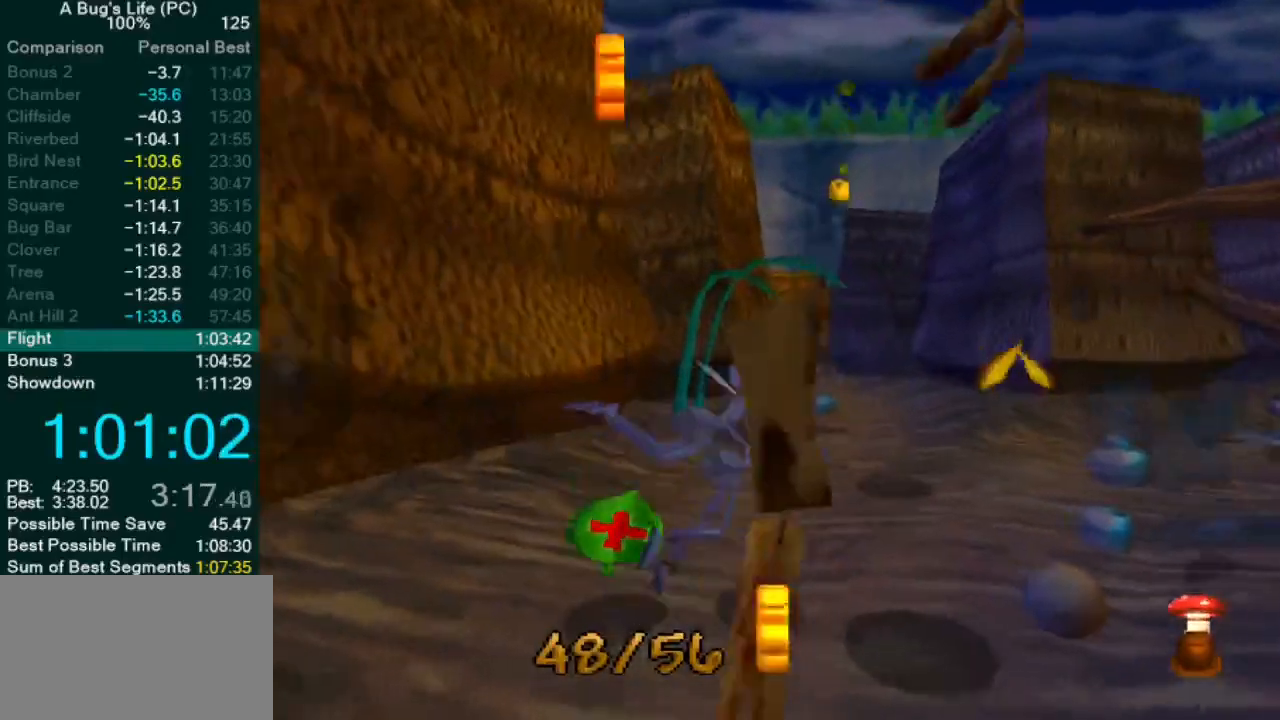
{"buttons": [], "left_stick": "up-right", "events": [[100, "SQUARE", "up"], [200, "SQUARE", "down"], [283, "SQUARE", "up"], [317, "left_stick", "center"], [400, "SQUARE", "down"], [433, "left_stick", "up-right"], [467, "SQUARE", "up"]]}
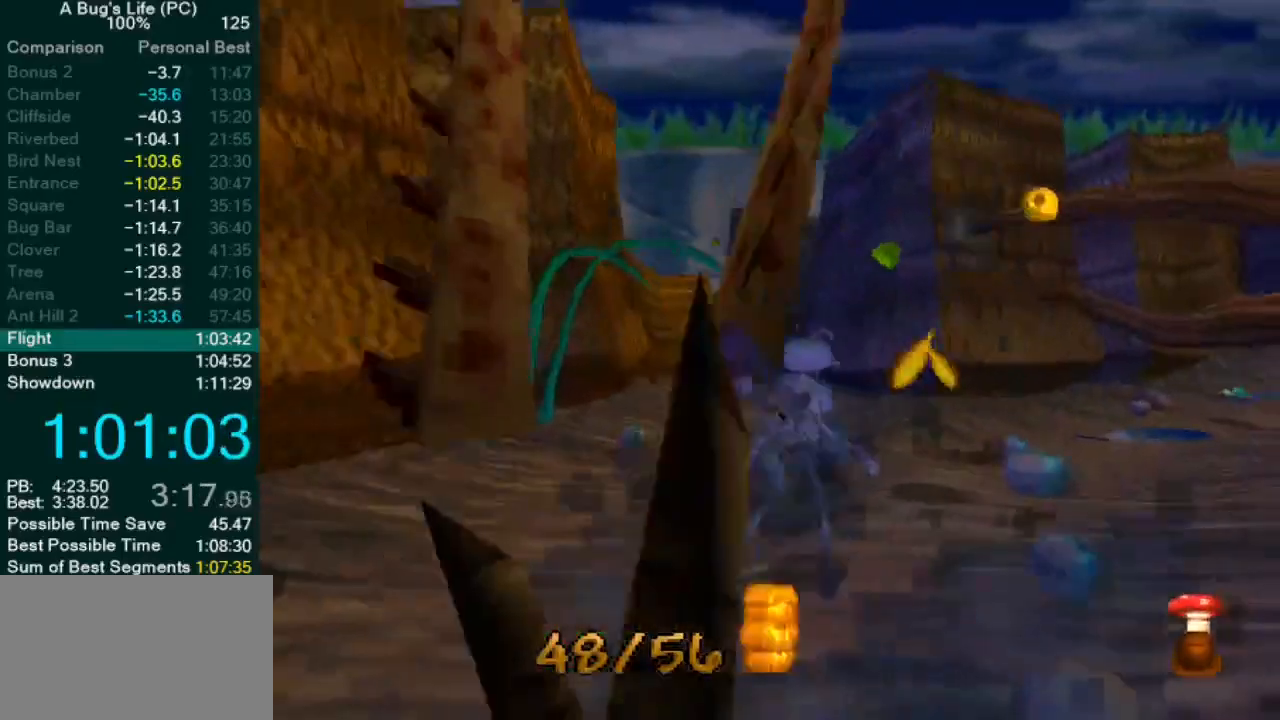
{"buttons": ["SQUARE"], "left_stick": "up-right", "events": [[100, "SQUARE", "down"], [183, "SQUARE", "up"], [200, "left_stick", "center"], [283, "SQUARE", "down"], [317, "left_stick", "up-right"], [367, "SQUARE", "up"], [467, "SQUARE", "down"]]}
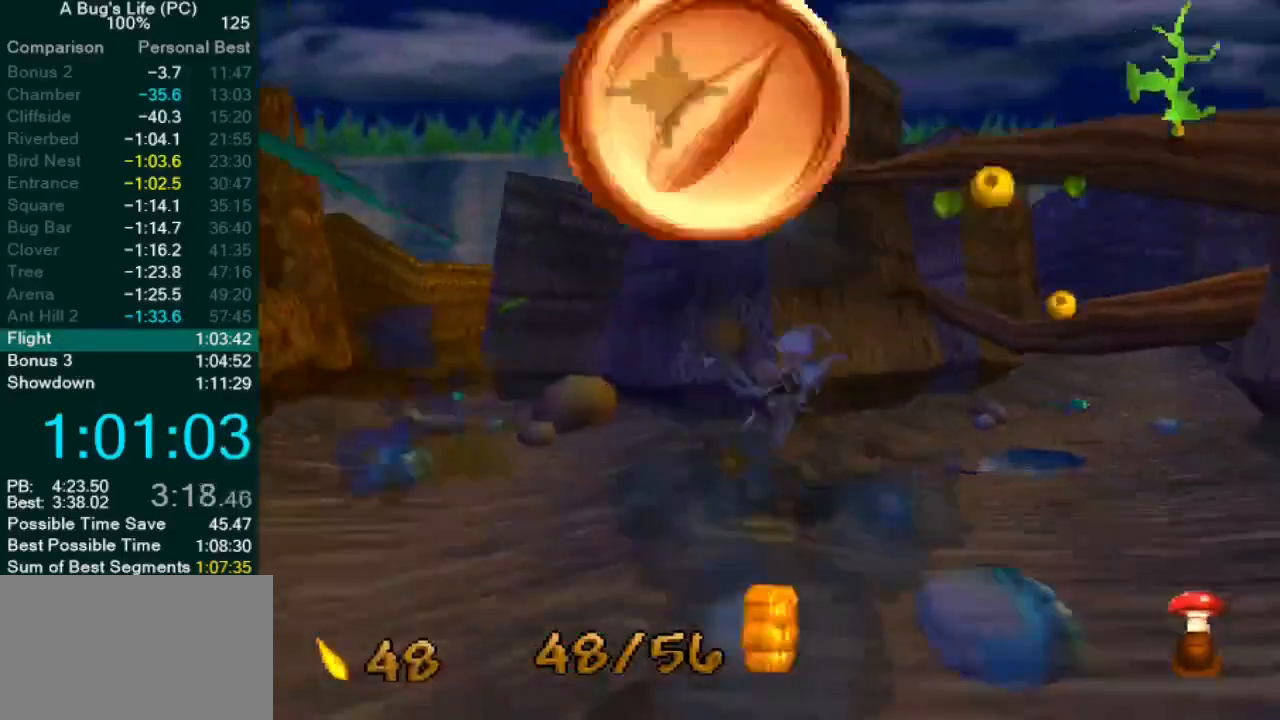
{"buttons": ["SQUARE"], "left_stick": "up-right", "events": [[33, "SQUARE", "up"], [133, "SQUARE", "down"], [217, "SQUARE", "up"], [317, "SQUARE", "down"], [383, "SQUARE", "up"], [483, "SQUARE", "down"]]}
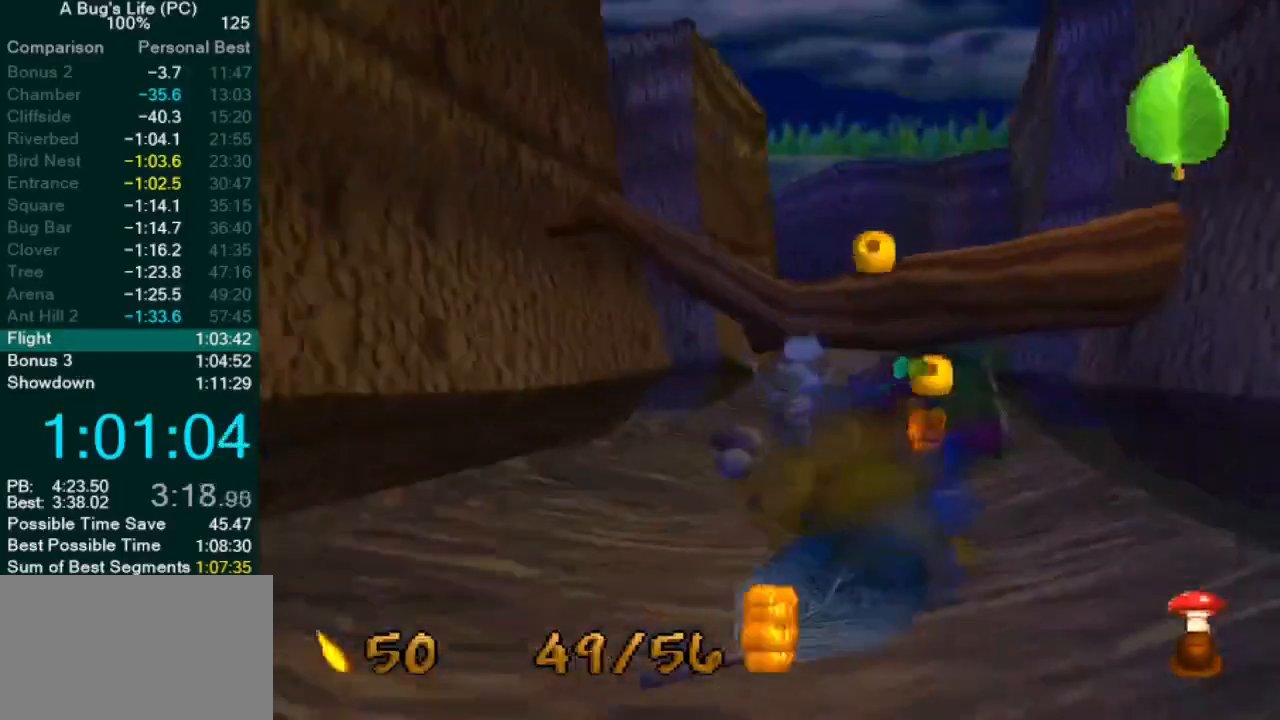
{"buttons": ["SQUARE"], "left_stick": "center", "events": [[50, "SQUARE", "up"], [67, "left_stick", "center"], [167, "SQUARE", "down"], [167, "left_stick", "up-left"], [233, "SQUARE", "up"], [283, "left_stick", "center"], [333, "SQUARE", "down"], [400, "SQUARE", "up"], [483, "SQUARE", "down"]]}